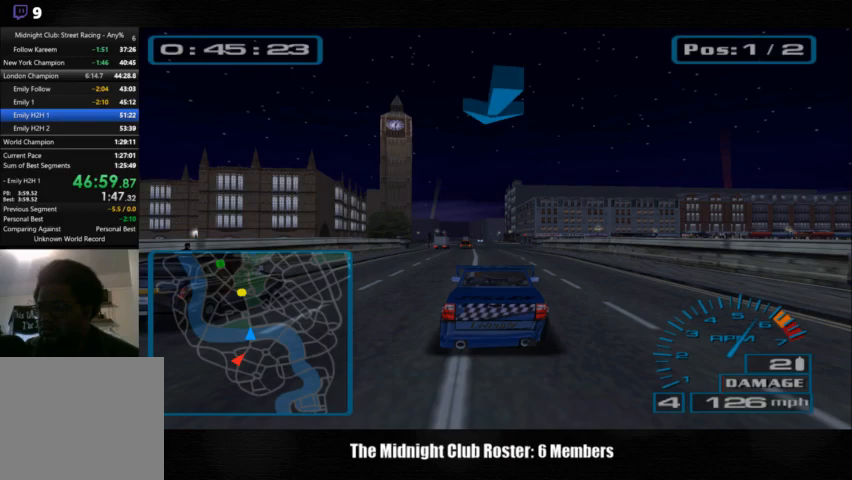
Gameplay with a controller (PlayStation layout); each line is a JSON object with the inputs held at the frame after it. "events" lists button and stick changes between this image and that frame as [ms after this image, input, new state], when the widget could be followed in between. Not read: R1 R3.
{"buttons": [], "left_stick": "left", "right_stick": "up", "events": []}
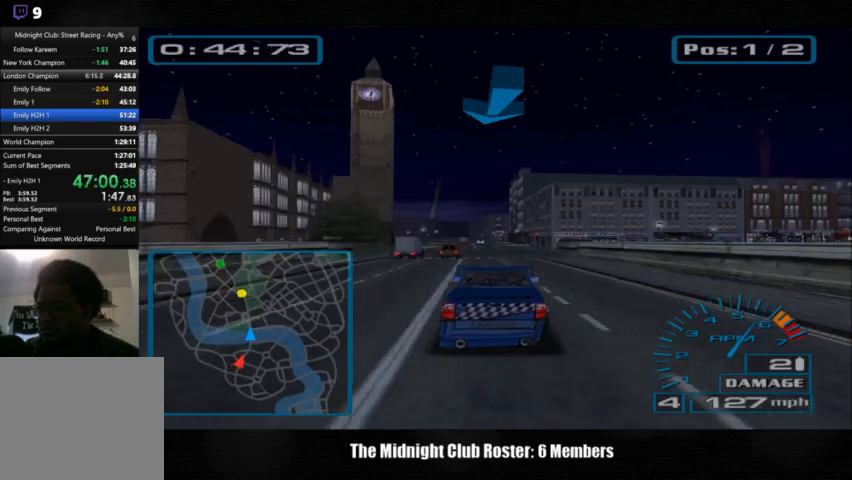
{"buttons": [], "left_stick": "right", "right_stick": "up", "events": [[500, "left_stick", "right"]]}
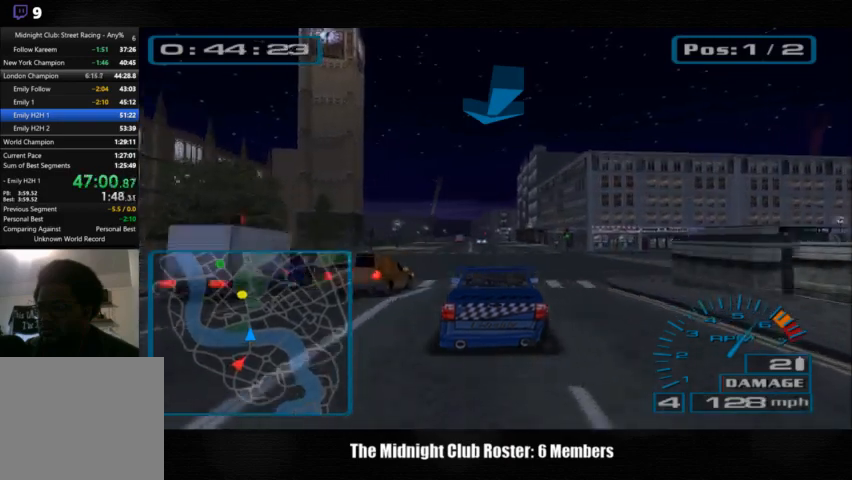
{"buttons": [], "left_stick": "right", "right_stick": "up", "events": []}
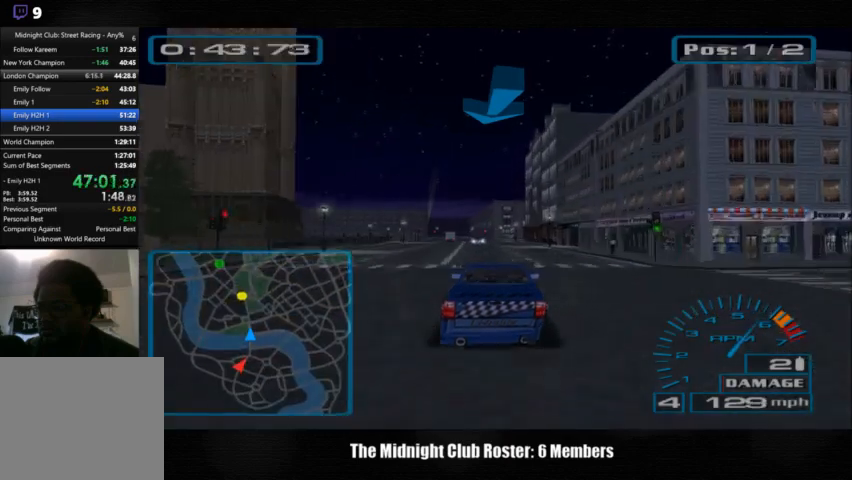
{"buttons": [], "left_stick": "right", "right_stick": "up", "events": []}
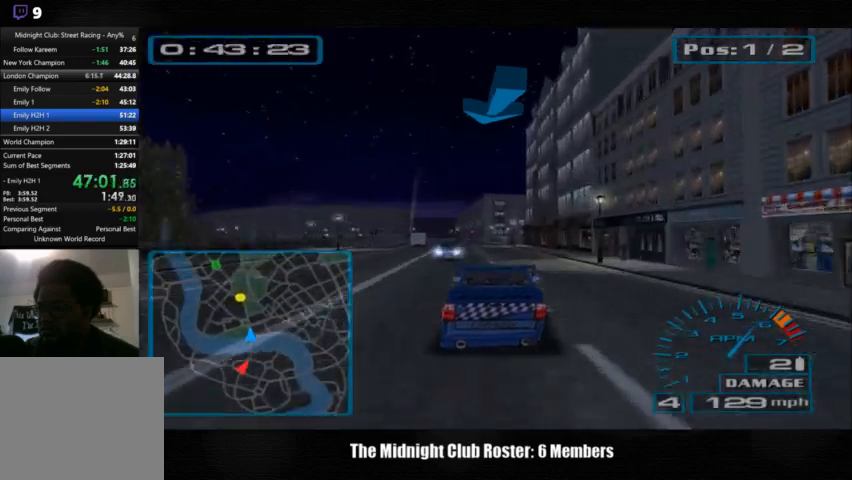
{"buttons": [], "left_stick": "center", "right_stick": "up", "events": [[33, "left_stick", "center"], [100, "left_stick", "left"], [300, "left_stick", "center"]]}
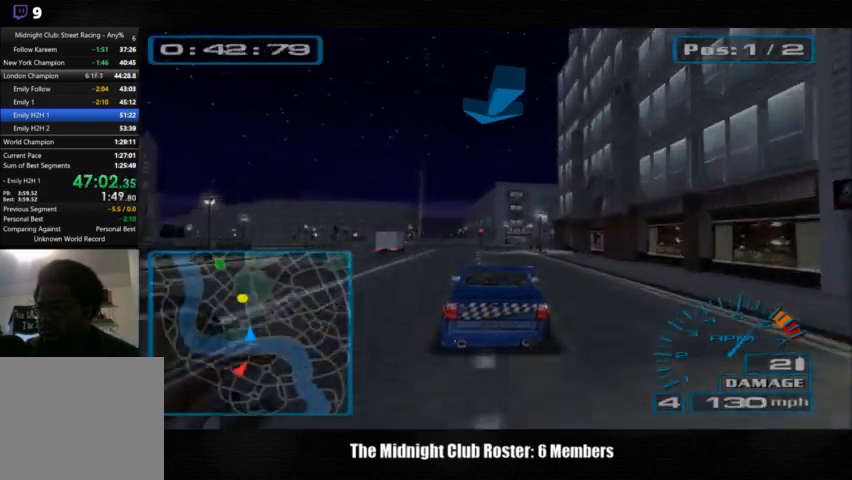
{"buttons": [], "left_stick": "center", "right_stick": "up", "events": []}
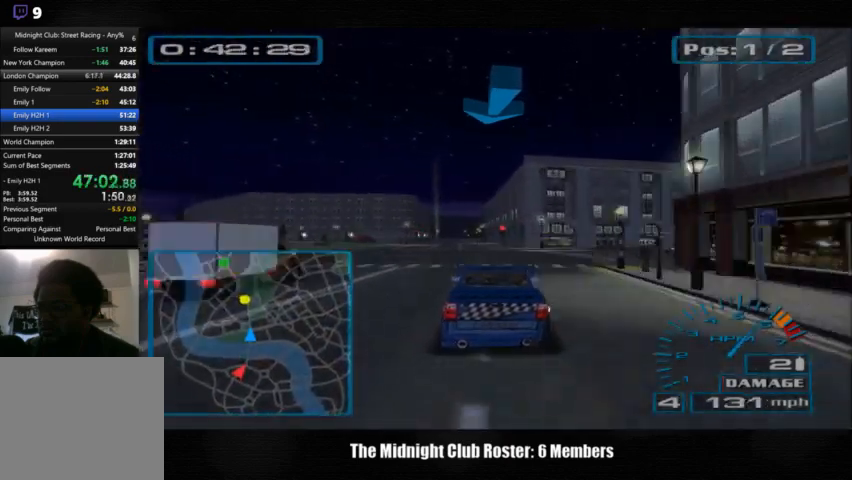
{"buttons": [], "left_stick": "center", "right_stick": "up", "events": []}
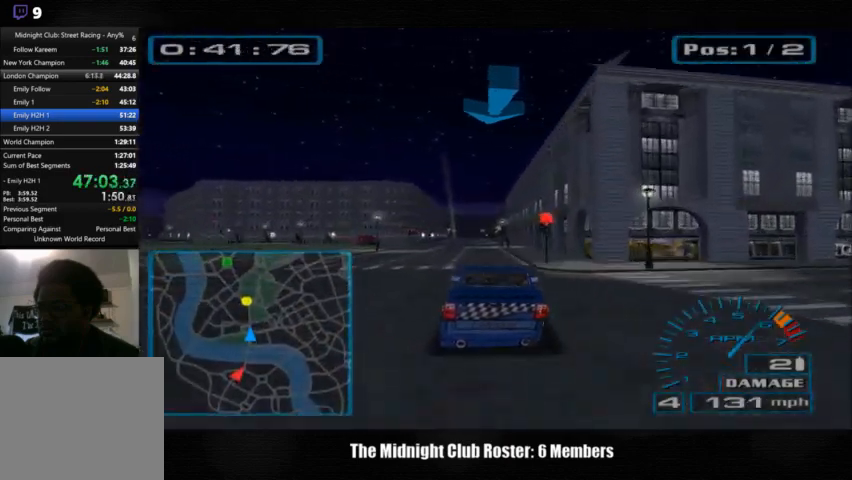
{"buttons": [], "left_stick": "center", "right_stick": "up", "events": []}
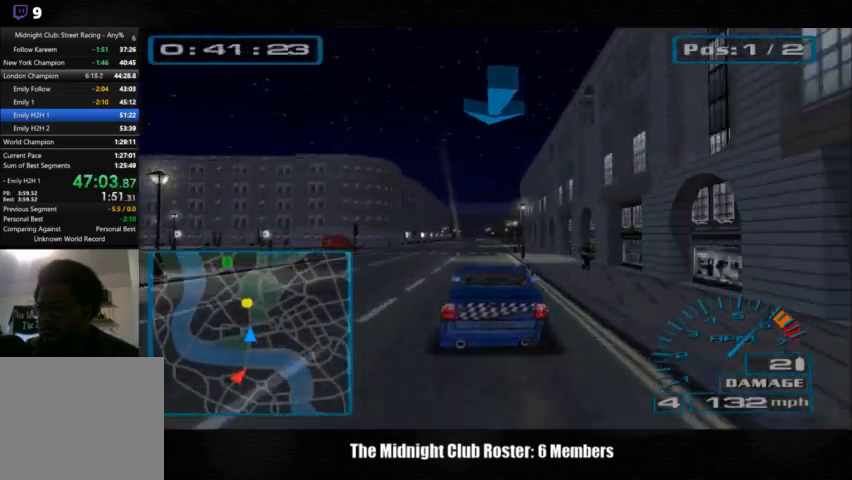
{"buttons": [], "left_stick": "center", "right_stick": "up", "events": []}
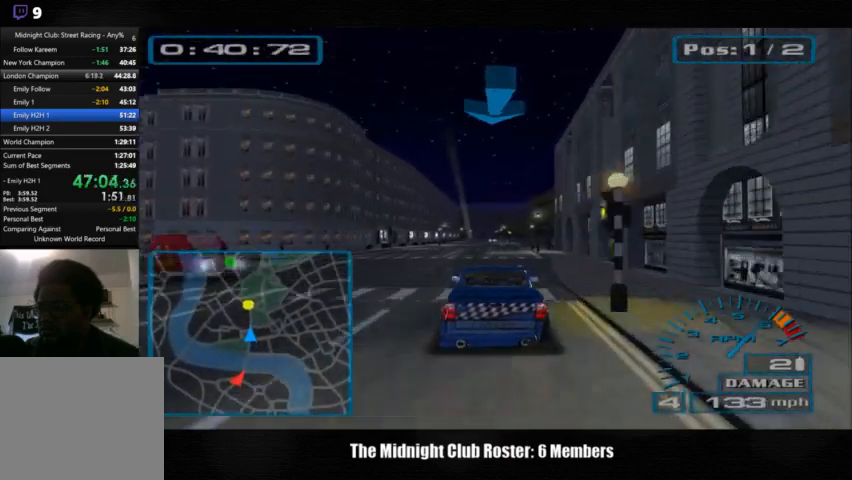
{"buttons": [], "left_stick": "center", "right_stick": "up", "events": []}
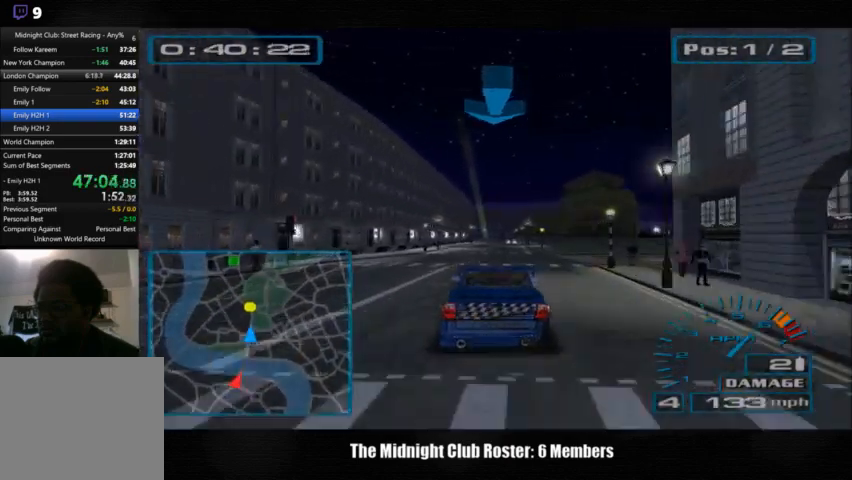
{"buttons": [], "left_stick": "center", "right_stick": "up-right", "events": [[333, "right_stick", "up-right"]]}
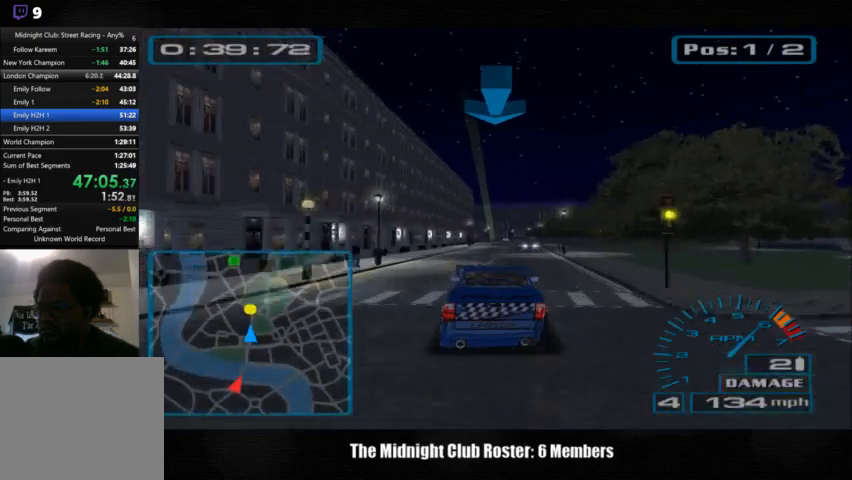
{"buttons": [], "left_stick": "center", "right_stick": "up-right", "events": []}
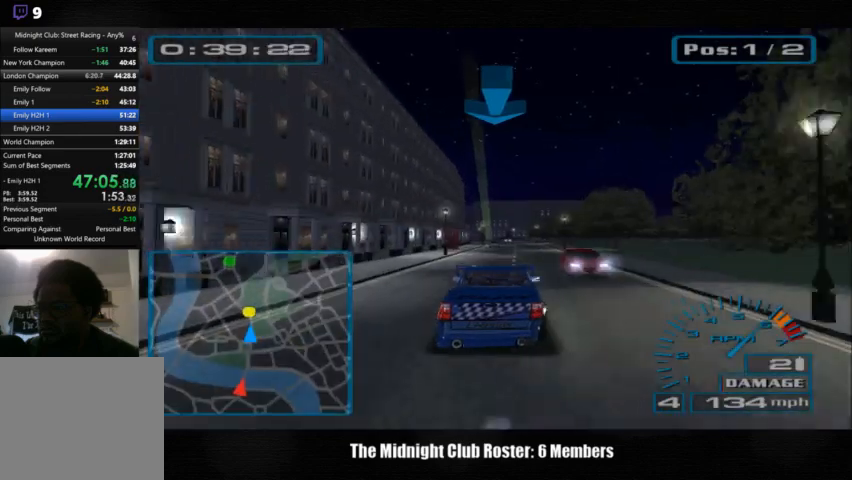
{"buttons": [], "left_stick": "center", "right_stick": "up-right", "events": []}
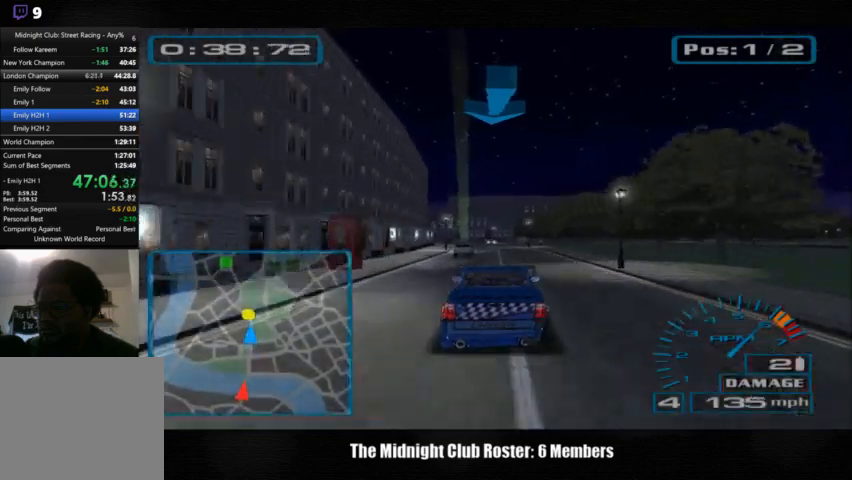
{"buttons": [], "left_stick": "left", "right_stick": "up-right", "events": [[300, "left_stick", "left"]]}
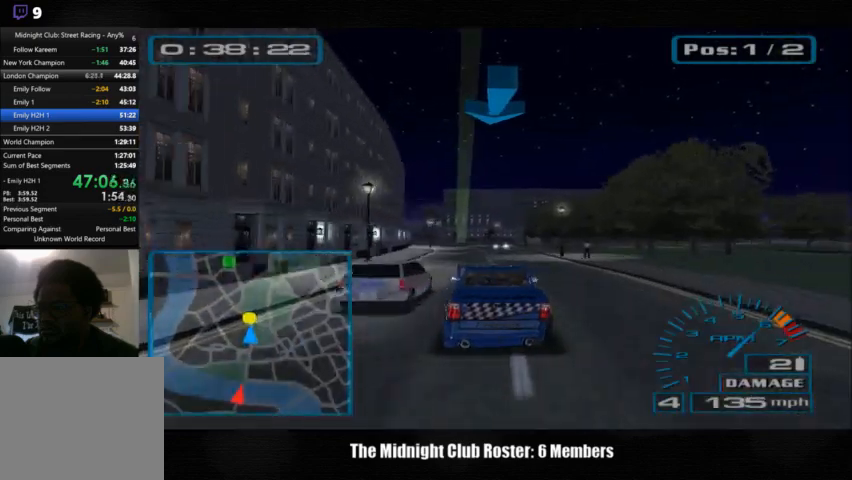
{"buttons": [], "left_stick": "left", "right_stick": "up-right", "events": []}
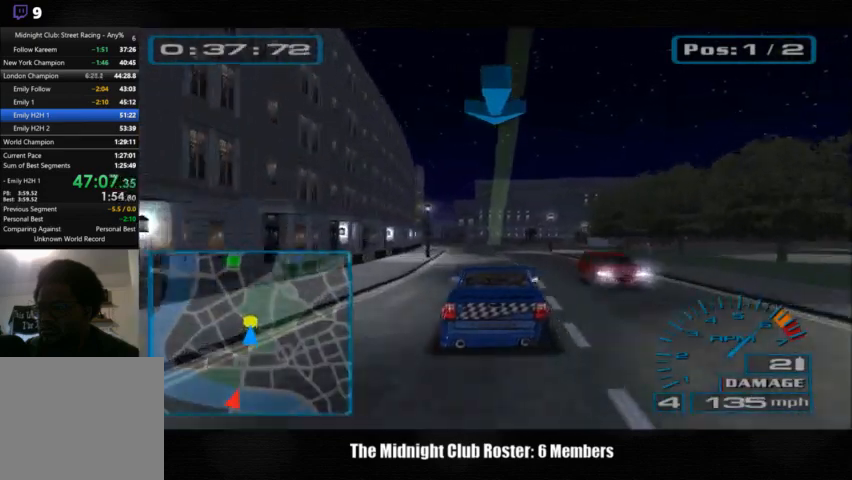
{"buttons": [], "left_stick": "left", "right_stick": "up-right", "events": []}
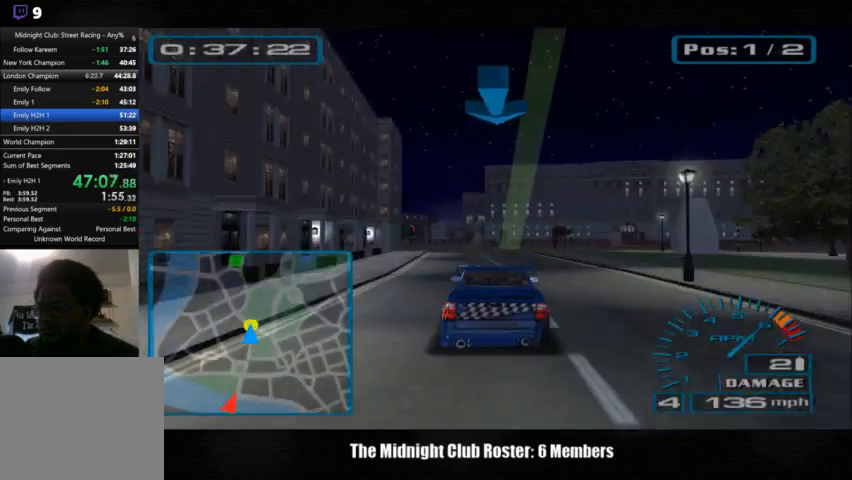
{"buttons": [], "left_stick": "left", "right_stick": "up-right", "events": []}